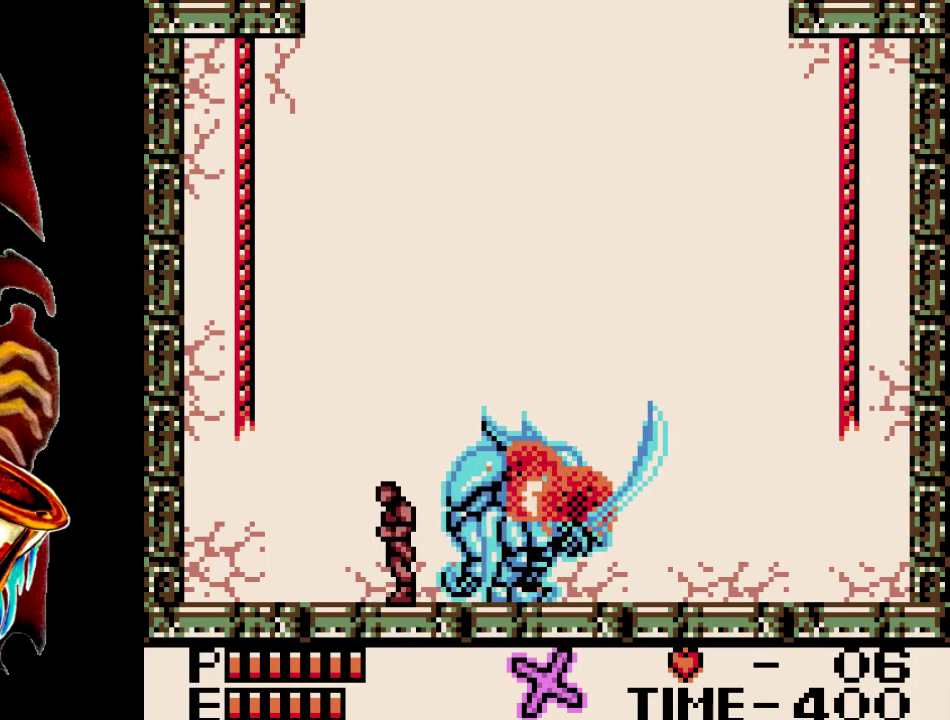
Gameplay with a controller (Xbox layout); each line is a JSON object with the inputs held at the frame after it (dt_ms = milliseconds from this image to that frame). "events" lists button and stick changes between this image and that frame as [ms after this image, input, new state], when the widget could be followed in between. Not read: L3 R3 left_stick right_stick.
{"dt_ms": 100, "buttons": [], "events": [[50, "DPAD_LEFT", "up"]]}
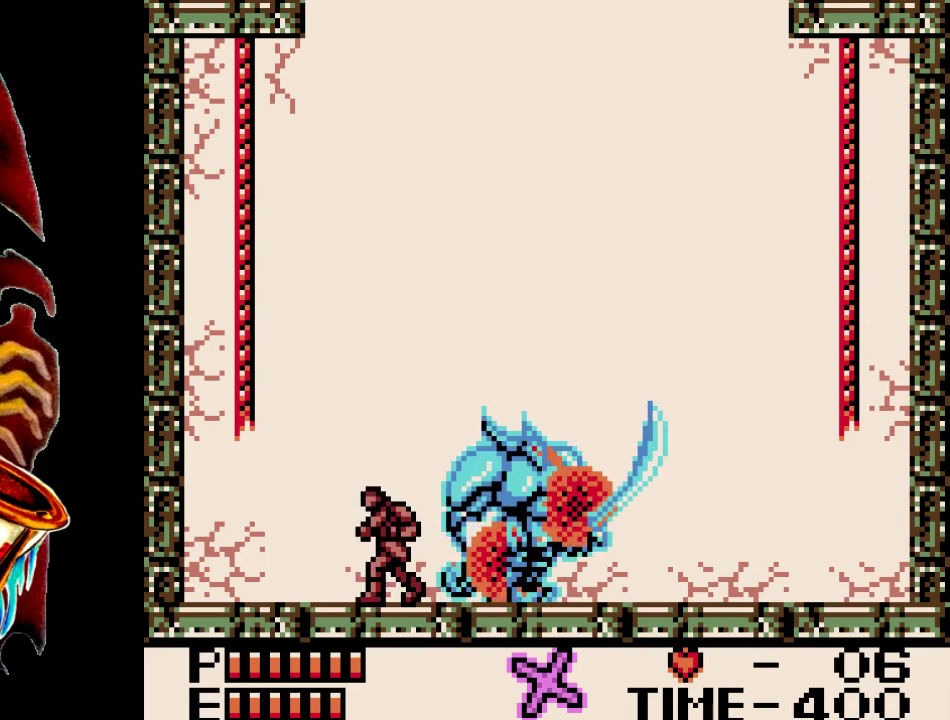
{"dt_ms": 600, "buttons": [], "events": [[350, "DPAD_RIGHT", "down"], [550, "DPAD_RIGHT", "up"]]}
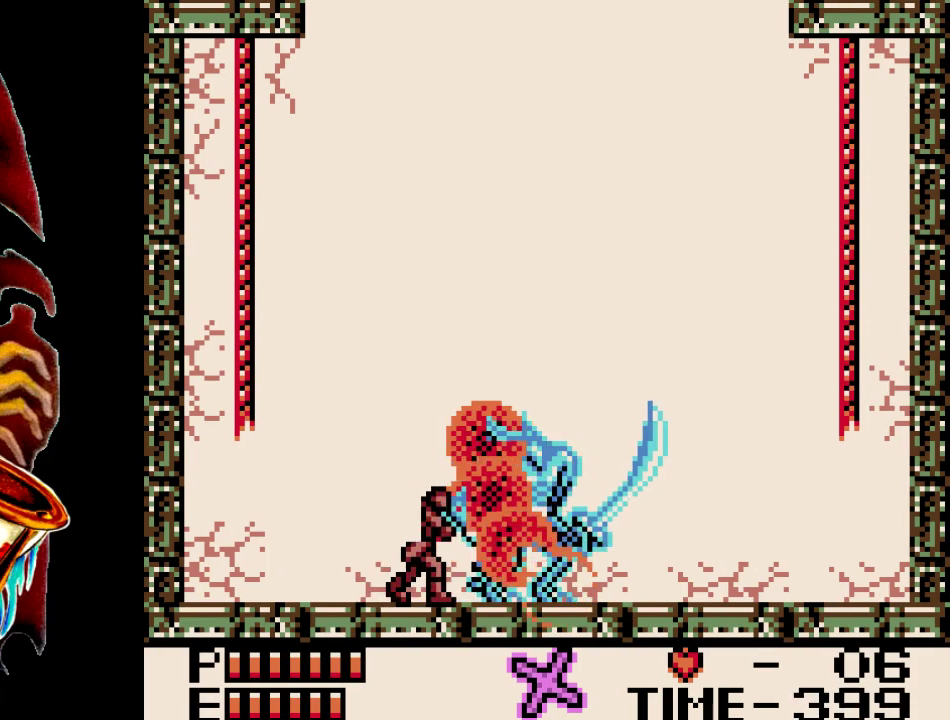
{"dt_ms": 200, "buttons": [], "events": [[50, "DPAD_LEFT", "down"], [183, "DPAD_LEFT", "up"]]}
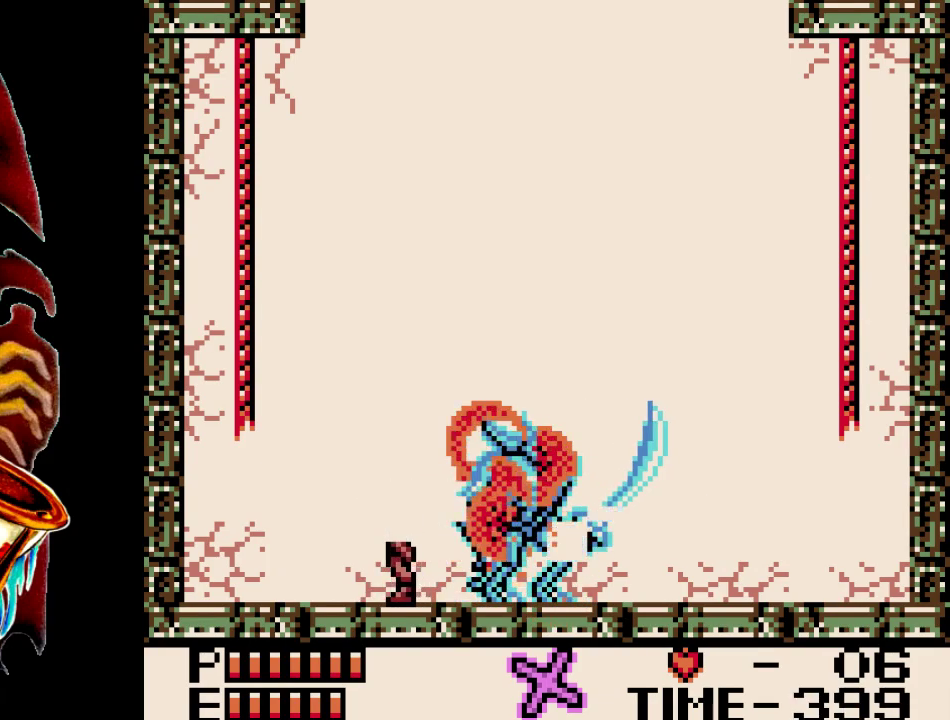
{"dt_ms": 700, "buttons": ["DPAD_RIGHT"], "events": [[667, "DPAD_RIGHT", "down"]]}
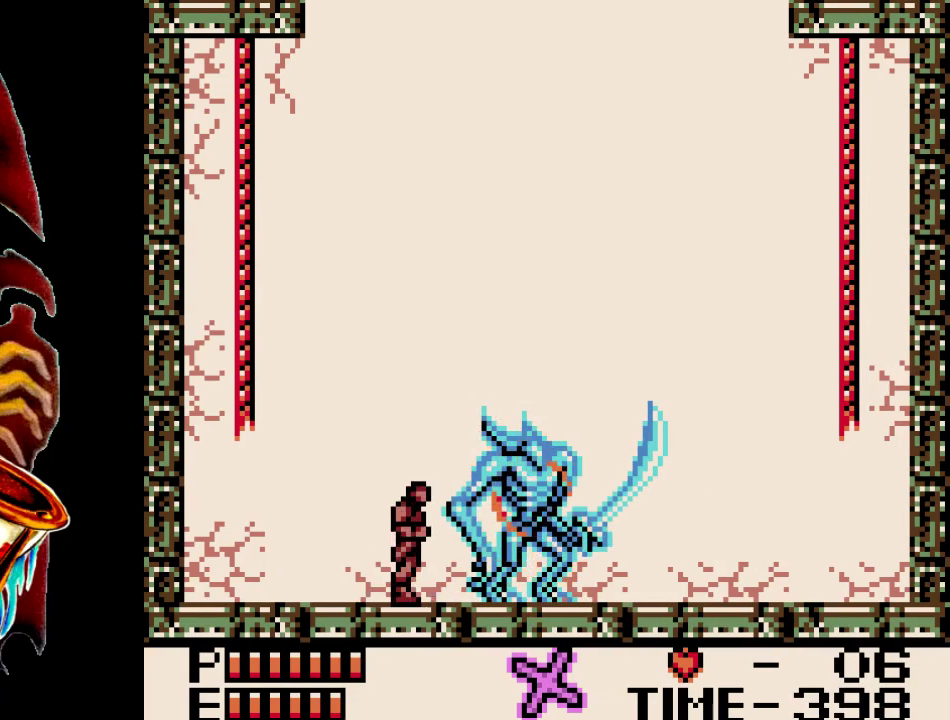
{"dt_ms": 300, "buttons": ["DPAD_LEFT"], "events": [[133, "DPAD_RIGHT", "up"], [300, "DPAD_LEFT", "down"]]}
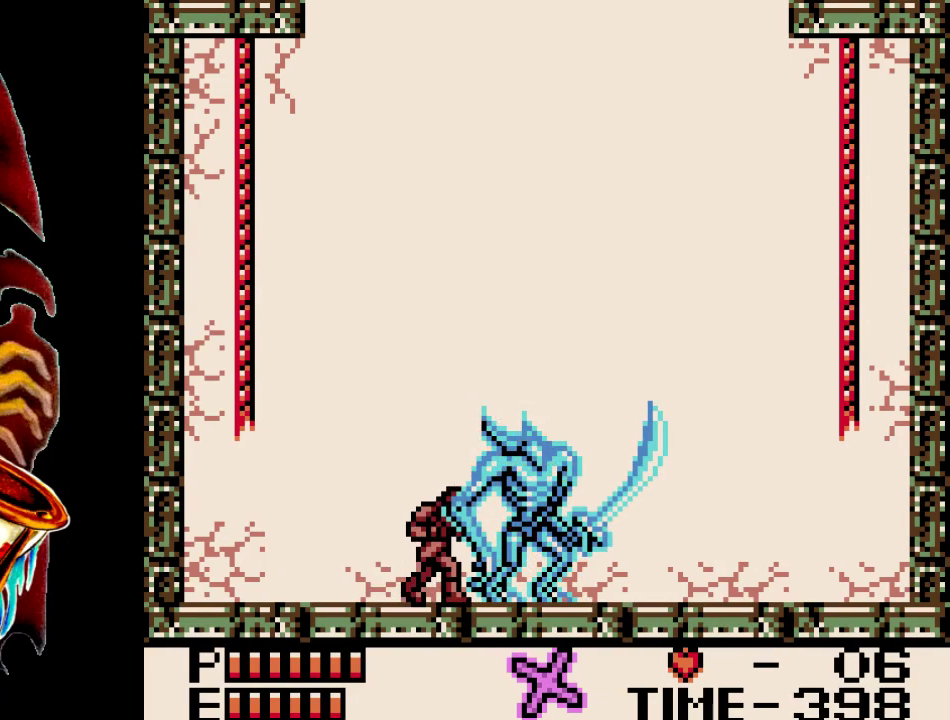
{"dt_ms": 200, "buttons": [], "events": [[167, "DPAD_LEFT", "up"]]}
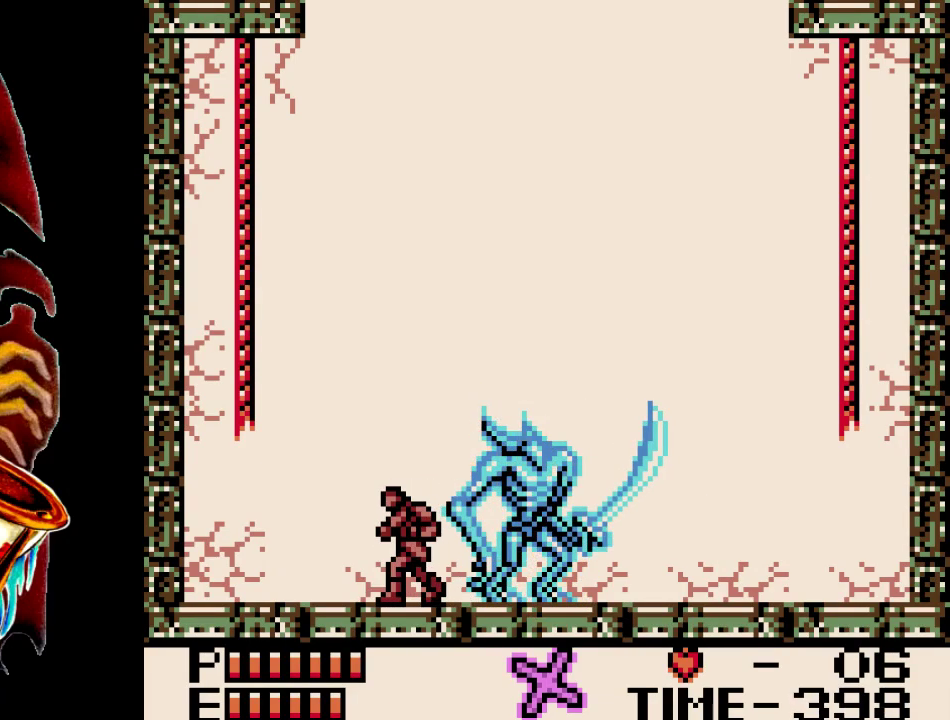
{"dt_ms": 400, "buttons": [], "events": []}
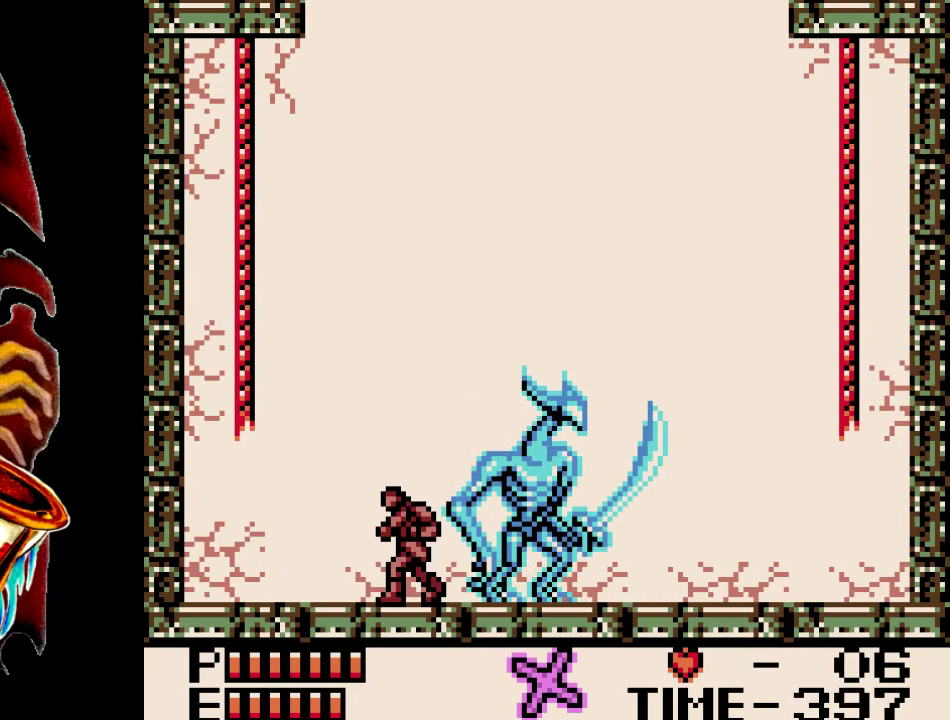
{"dt_ms": 500, "buttons": ["DPAD_UP"], "events": [[267, "DPAD_UP", "down"]]}
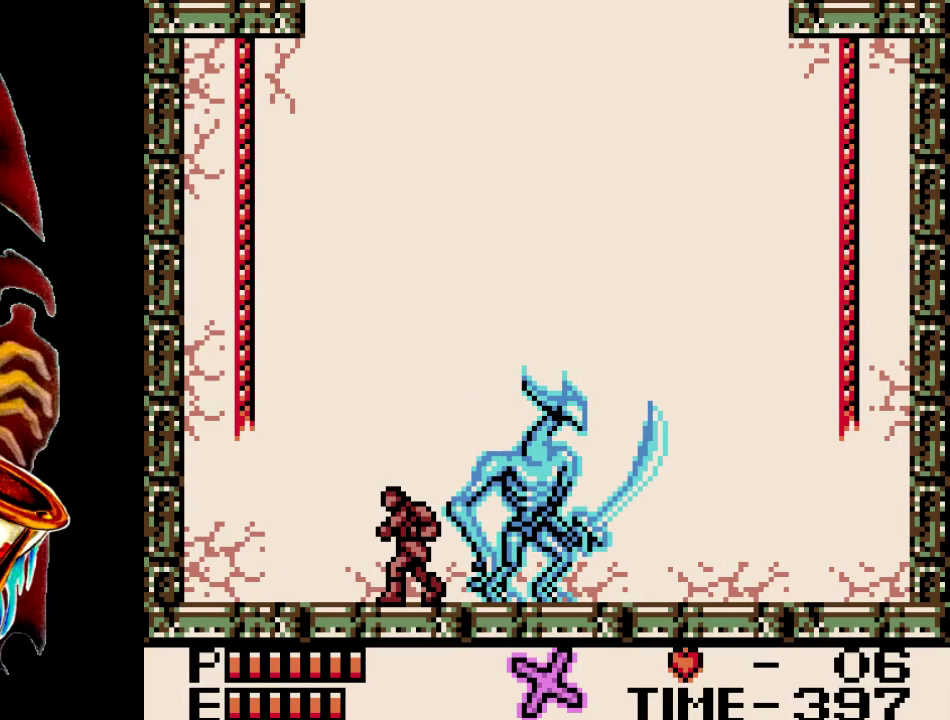
{"dt_ms": 500, "buttons": ["DPAD_UP"], "events": []}
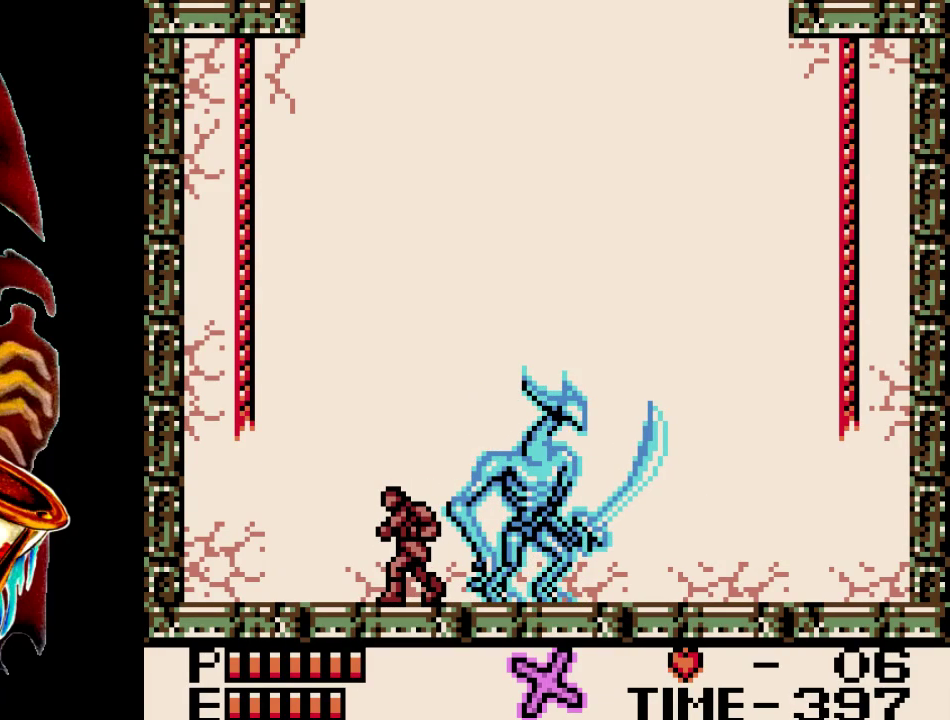
{"dt_ms": 500, "buttons": ["DPAD_UP"], "events": []}
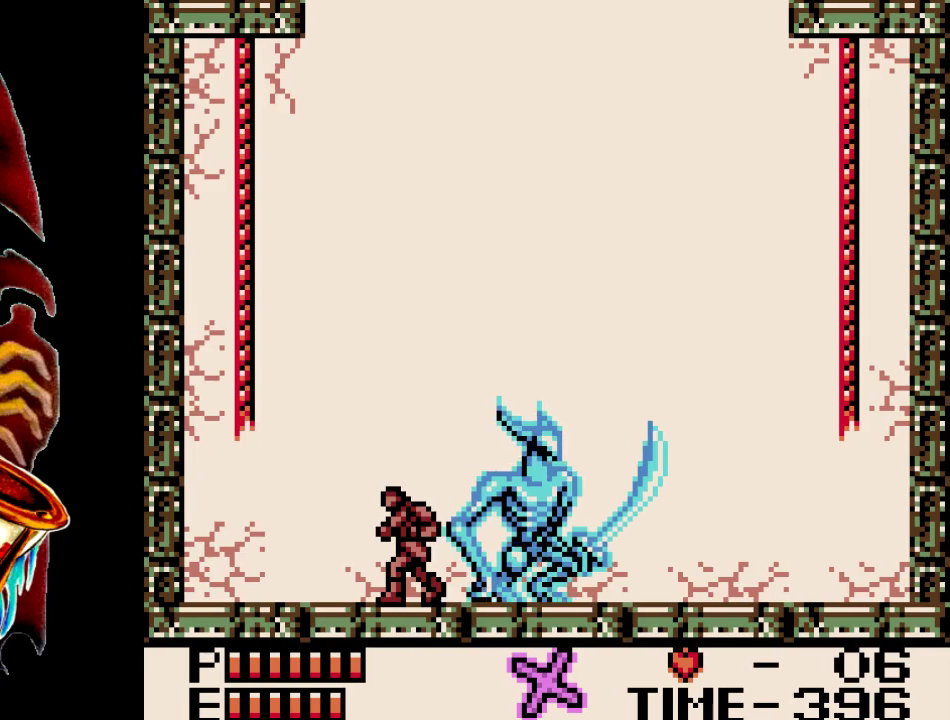
{"dt_ms": 500, "buttons": ["B", "DPAD_UP"], "events": [[483, "B", "down"]]}
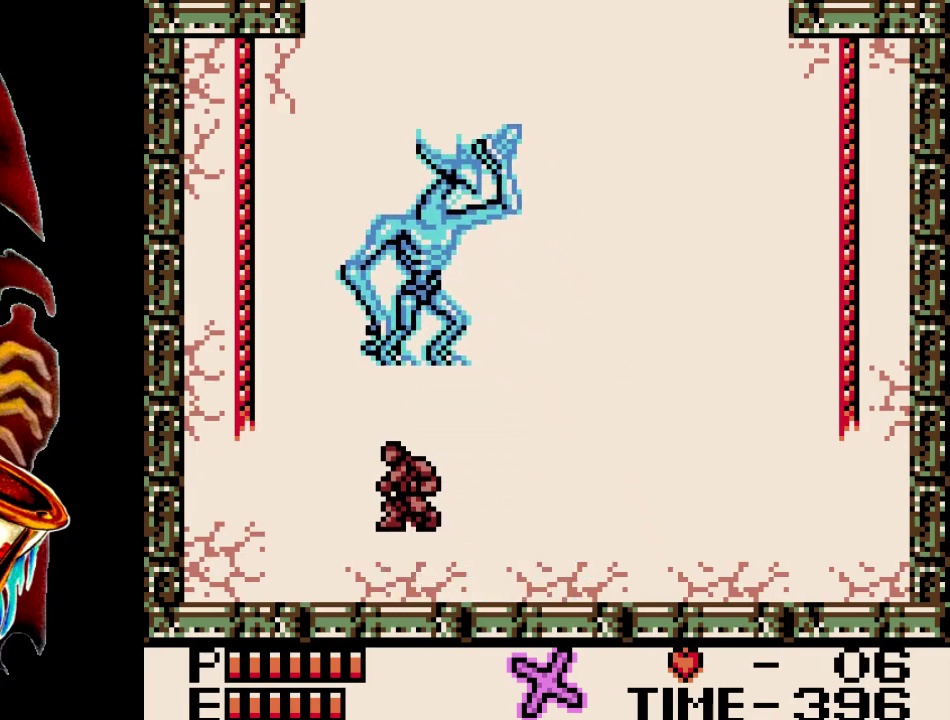
{"dt_ms": 100, "buttons": ["B", "Y", "DPAD_UP"], "events": [[17, "Y", "down"]]}
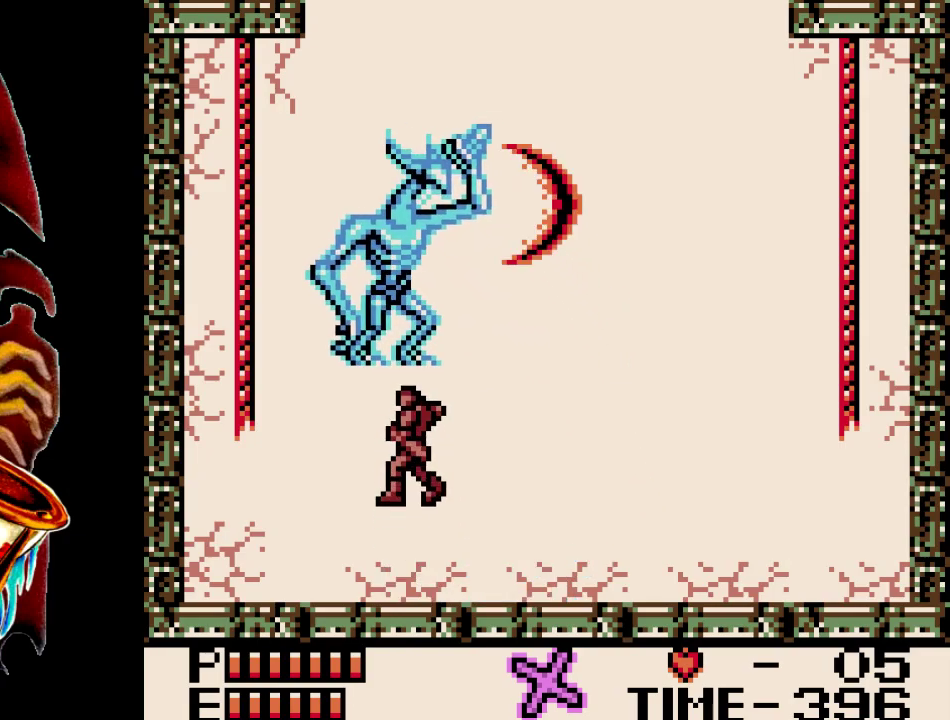
{"dt_ms": 200, "buttons": [], "events": [[67, "B", "up"], [67, "Y", "up"], [133, "DPAD_UP", "up"]]}
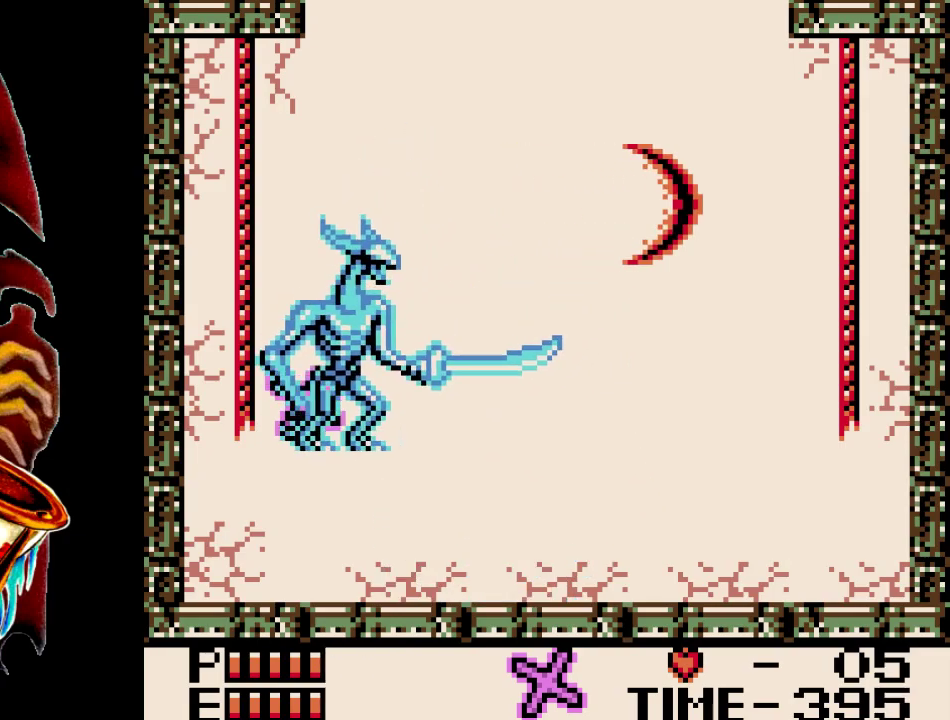
{"dt_ms": 600, "buttons": ["B"], "events": [[533, "B", "down"]]}
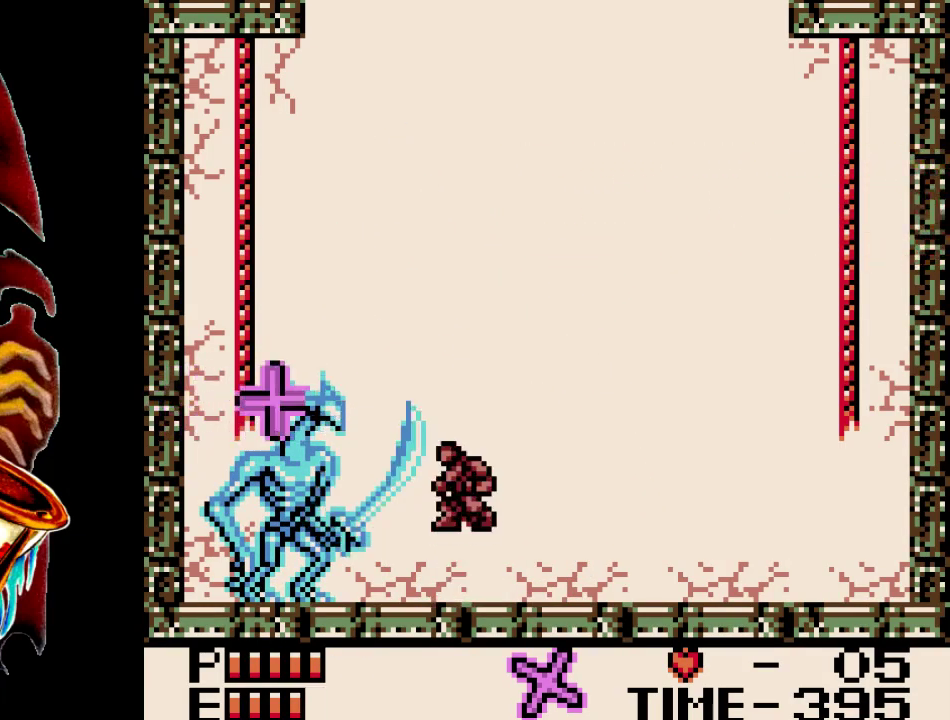
{"dt_ms": 400, "buttons": [], "events": [[200, "Y", "down"], [333, "B", "up"], [400, "Y", "up"]]}
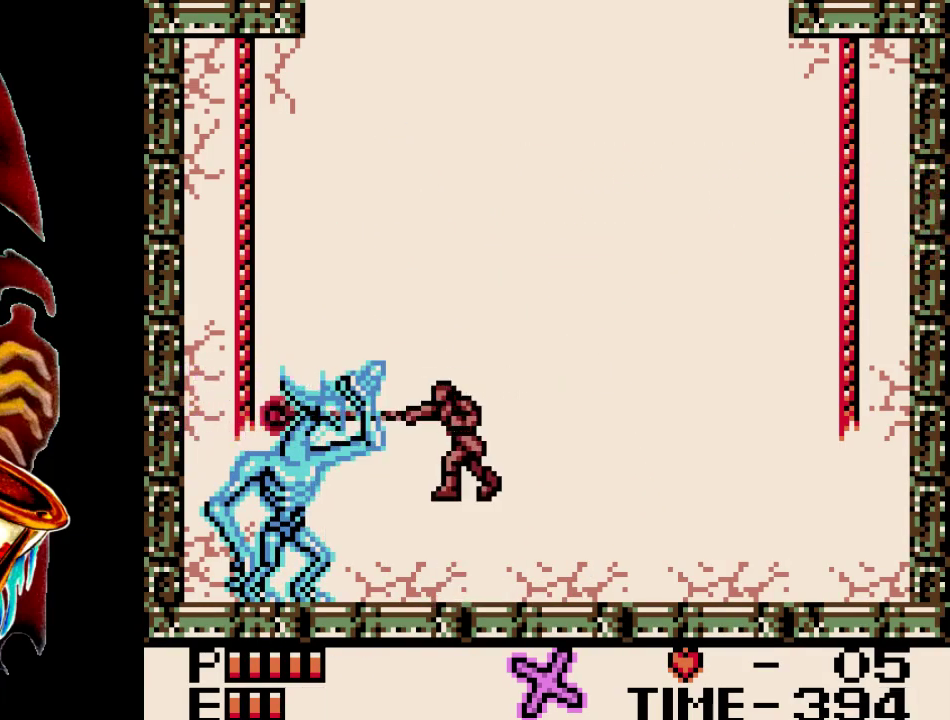
{"dt_ms": 300, "buttons": ["Y", "DPAD_UP"], "events": [[67, "DPAD_UP", "down"], [267, "Y", "down"]]}
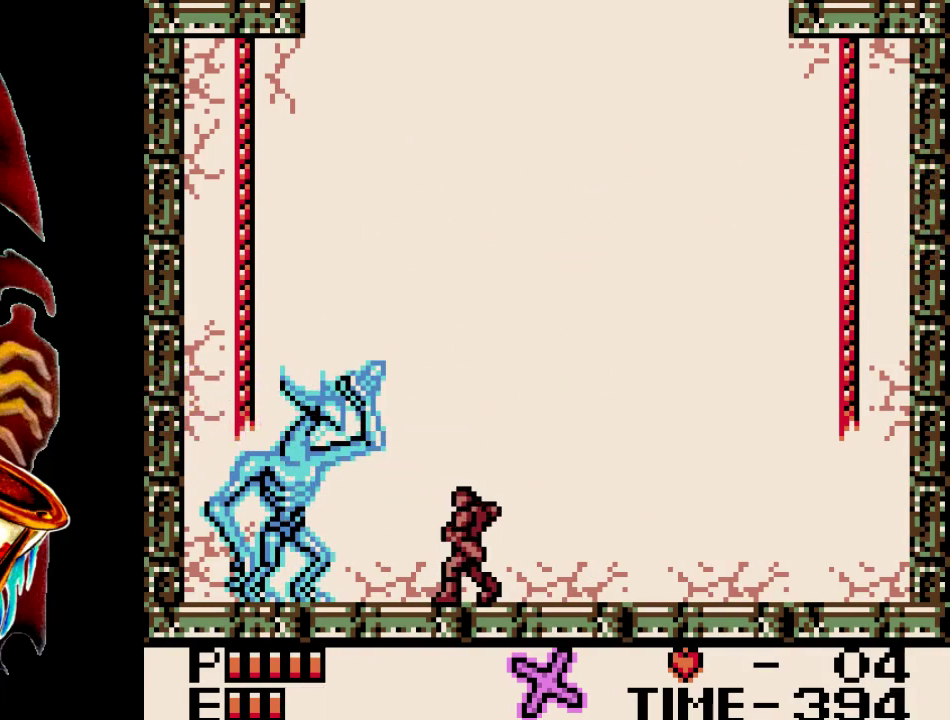
{"dt_ms": 200, "buttons": ["DPAD_UP"], "events": [[183, "Y", "up"]]}
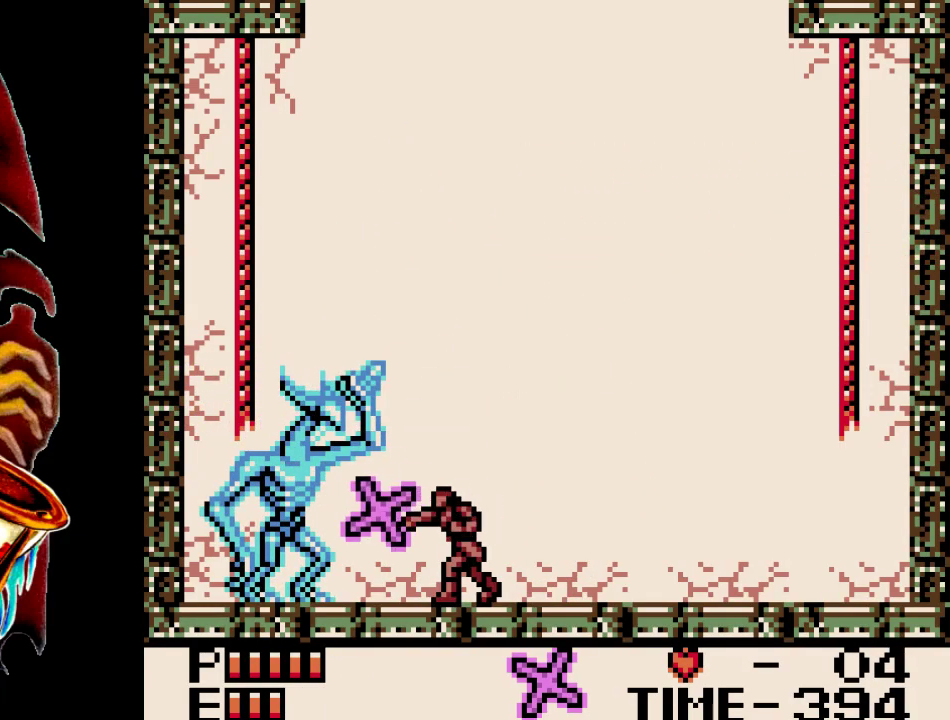
{"dt_ms": 200, "buttons": ["DPAD_LEFT"], "events": [[17, "DPAD_UP", "up"], [117, "DPAD_LEFT", "down"]]}
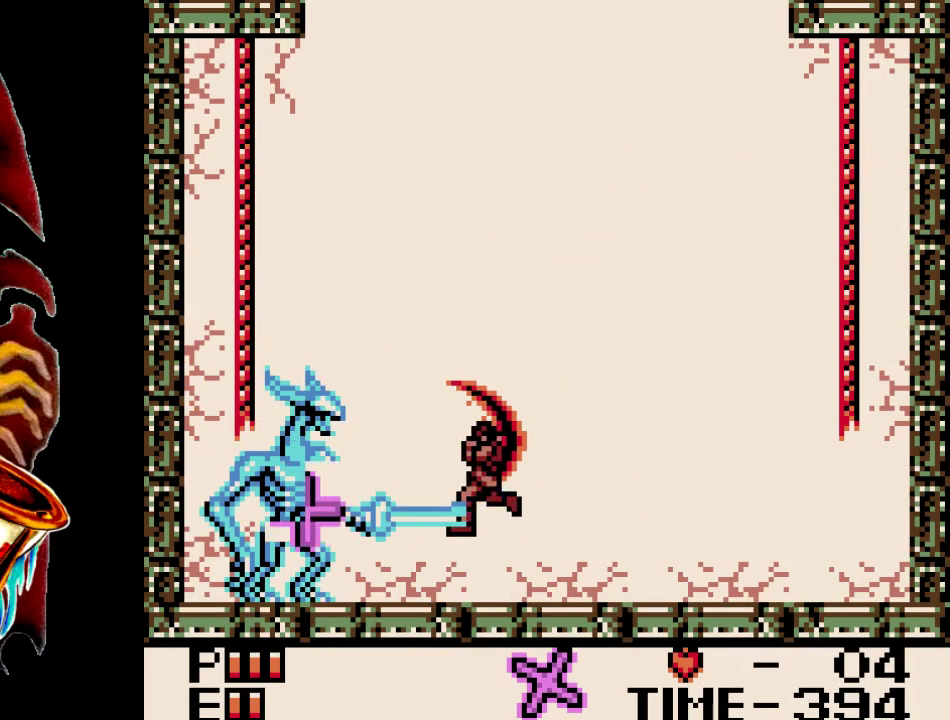
{"dt_ms": 600, "buttons": ["B", "DPAD_LEFT"], "events": [[550, "B", "down"]]}
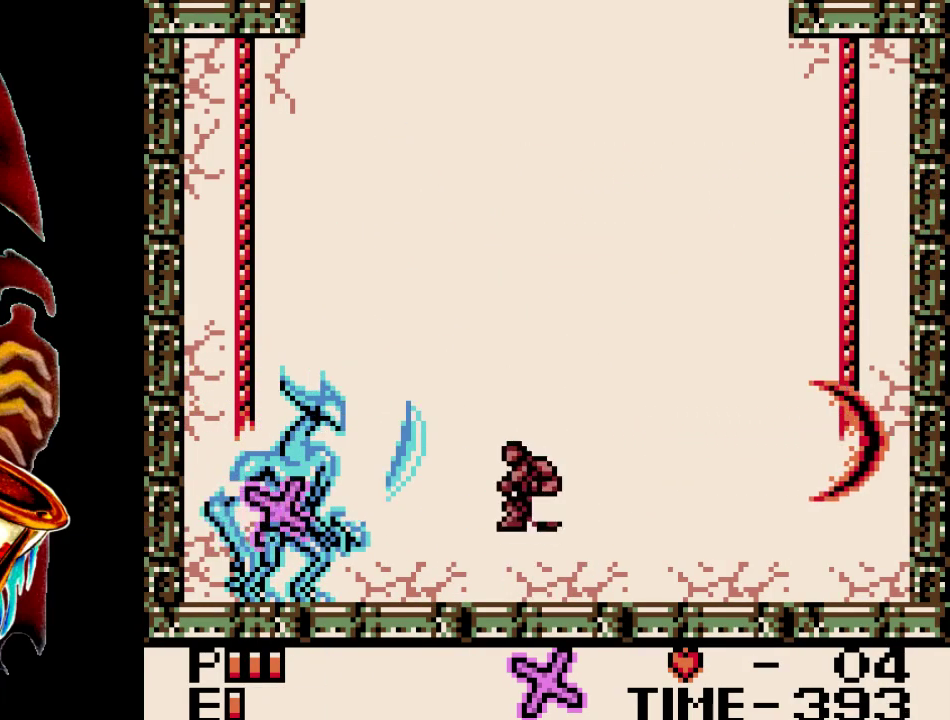
{"dt_ms": 300, "buttons": ["Y", "DPAD_LEFT"], "events": [[17, "Y", "down"], [250, "B", "up"]]}
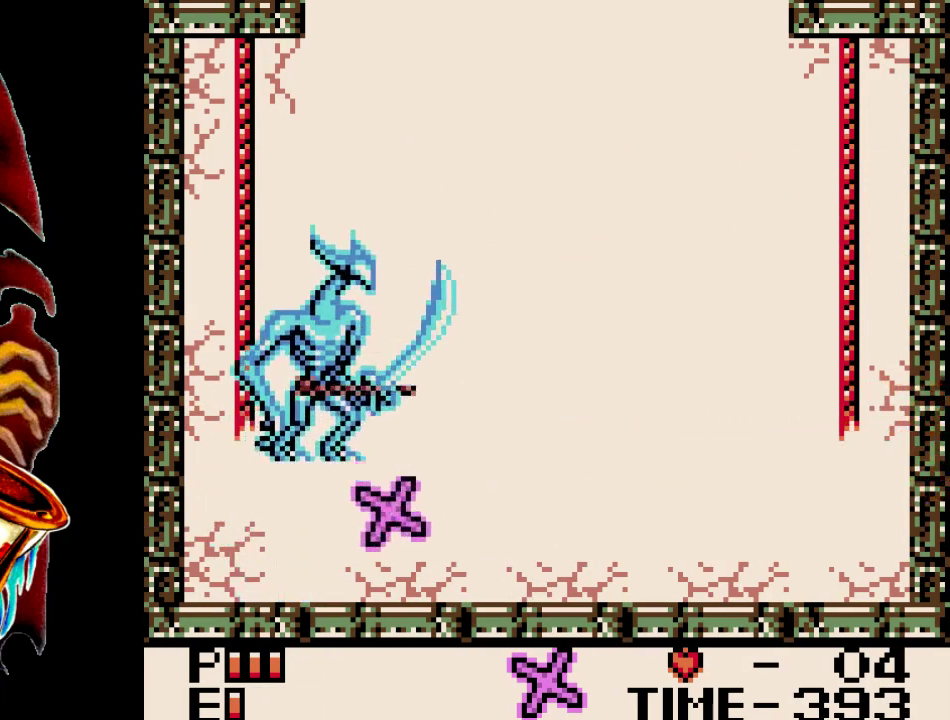
{"dt_ms": 100, "buttons": ["DPAD_LEFT"], "events": [[50, "Y", "up"]]}
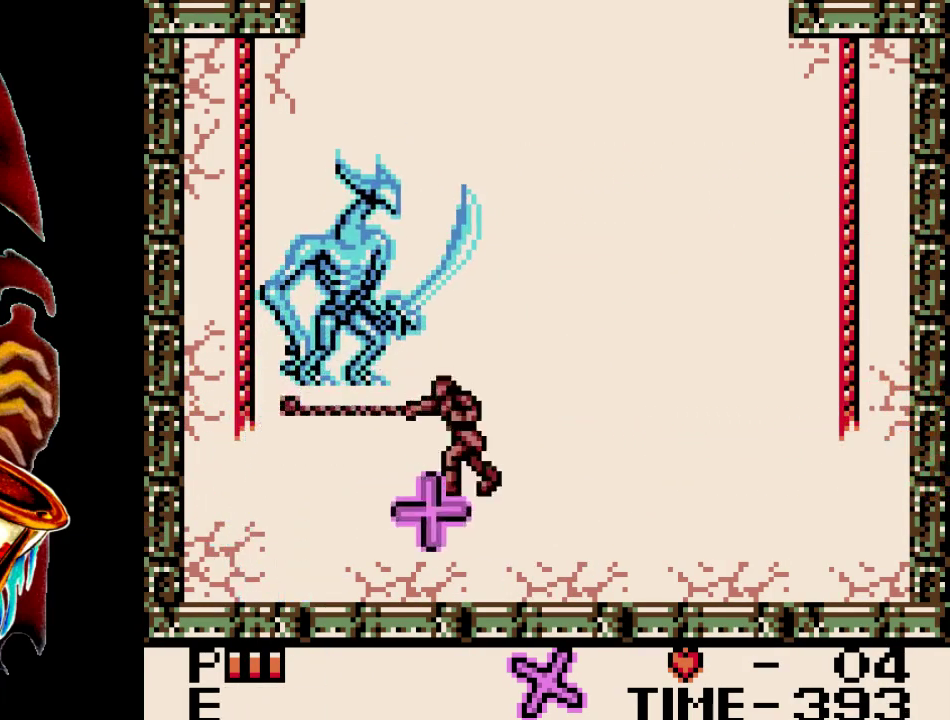
{"dt_ms": 500, "buttons": [], "events": [[300, "DPAD_LEFT", "up"]]}
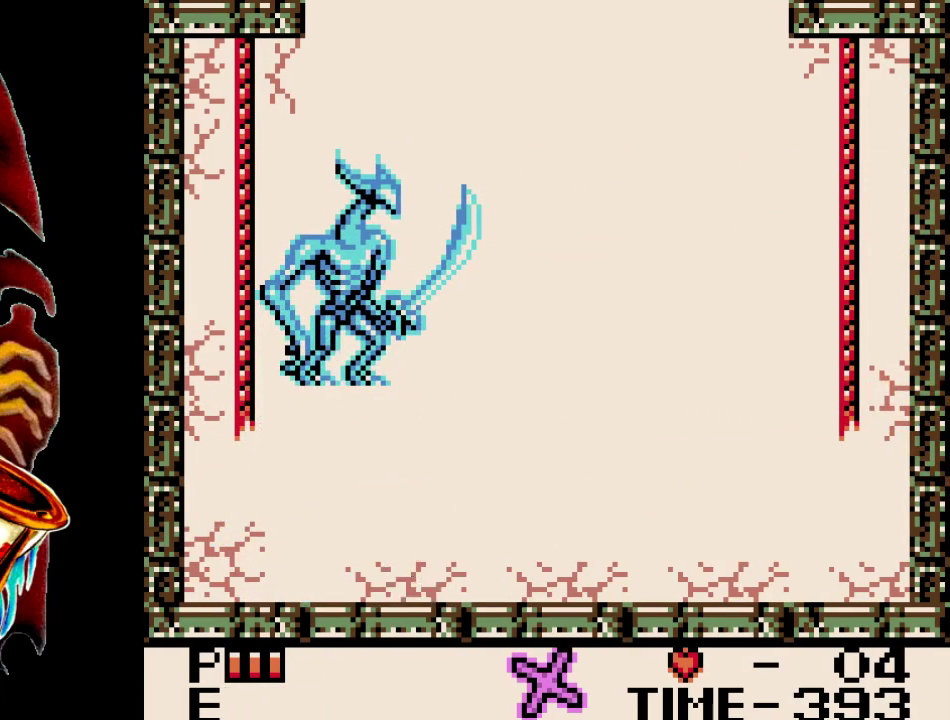
{"dt_ms": 500, "buttons": [], "events": []}
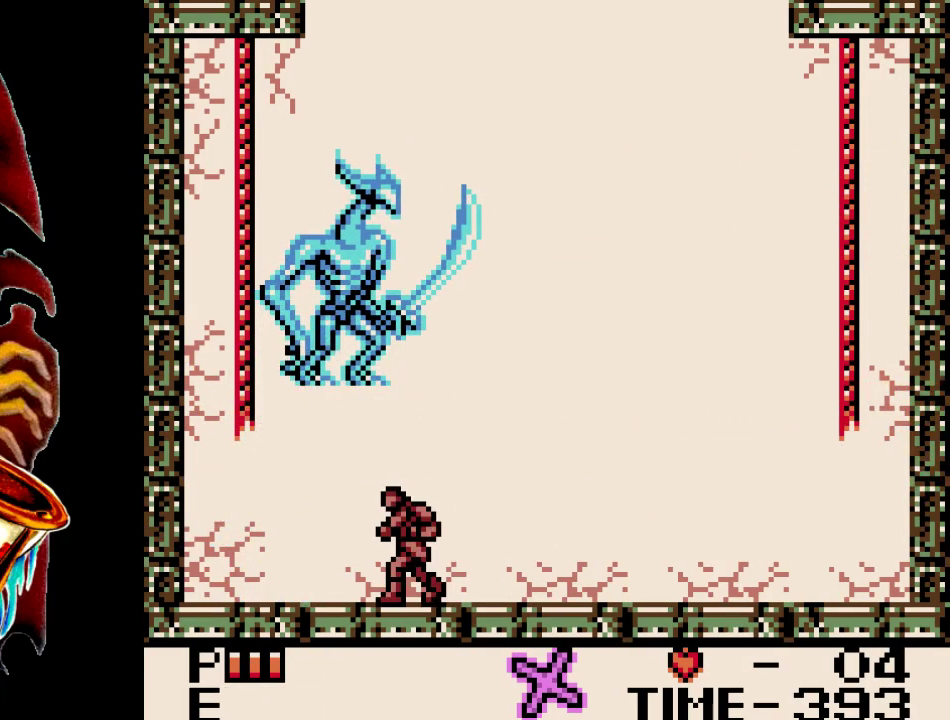
{"dt_ms": 500, "buttons": [], "events": []}